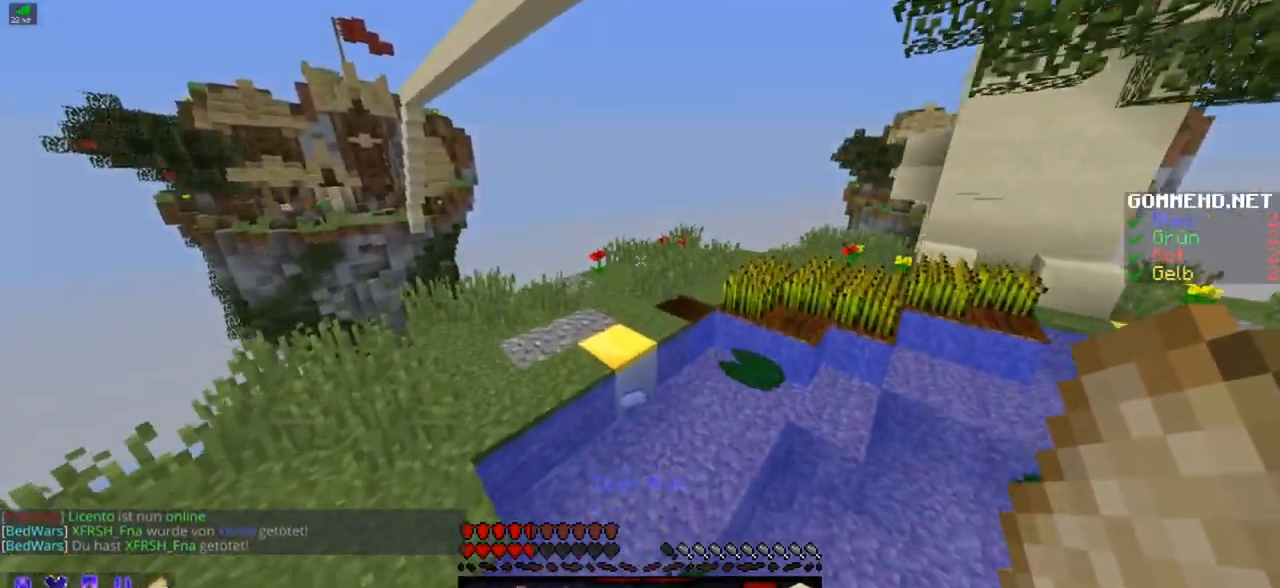
Gameplay with keyboard and mouse; each line is a JSON object with the keys and mouse buttons held at the frame after it. "events" lists presses ("down") and releases ("up") of "a", "d", "s", "w", "mouse_left" and "mouse_right" between this image and that frame as [ms after this image, input, new state], when the widget could be followed in between. "mouse_left", "mouse_right" = the "left", "right" buttons of the "mouse" list. No other keys are recorded. Fast repeated clicks can show as one long hold. Mouse movement is not recorded.
{"keys": ["a", "w"], "mouse": ["right"], "events": [[301, "a", "down"], [351, "mouse_right", "down"]]}
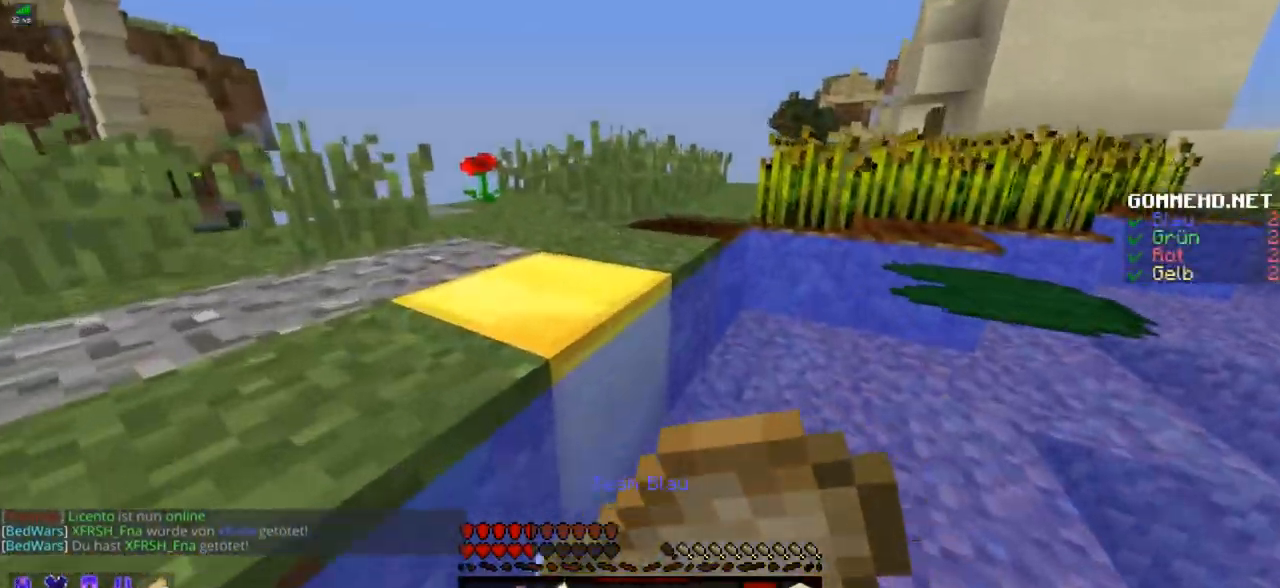
{"keys": ["a", "w"], "mouse": ["right"], "events": []}
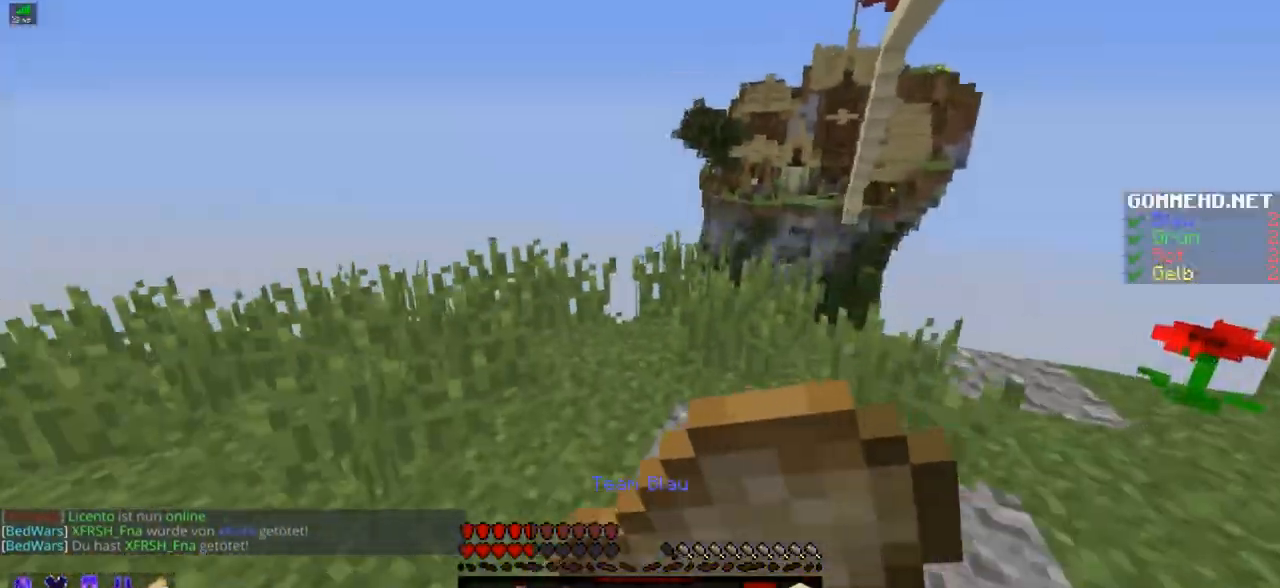
{"keys": ["w"], "mouse": ["right"], "events": [[100, "a", "up"]]}
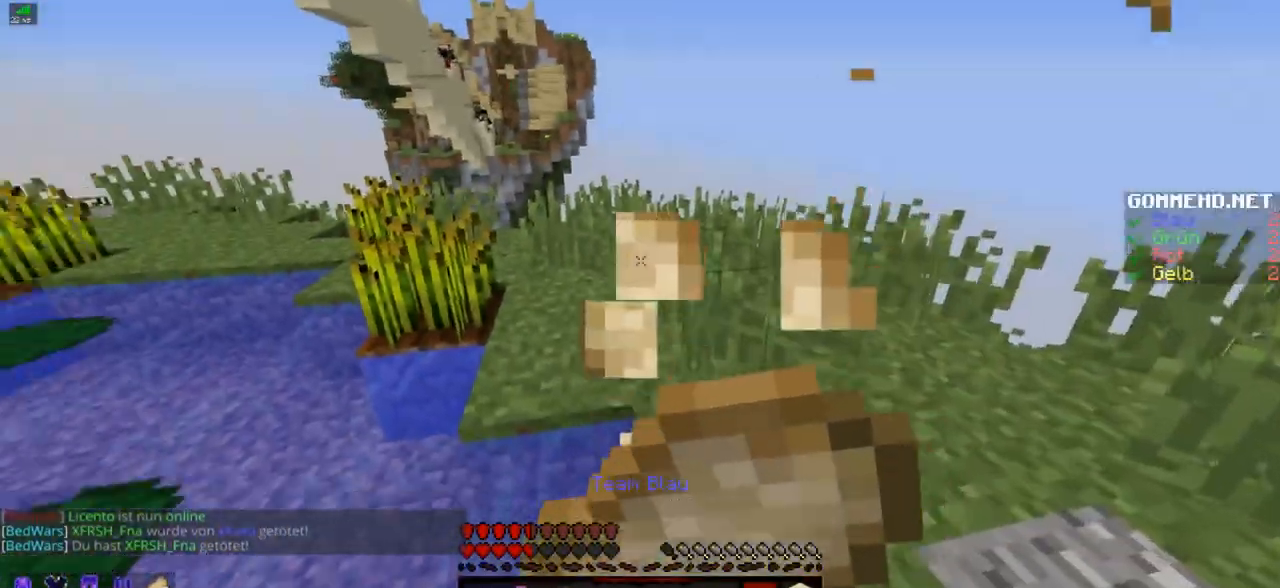
{"keys": ["w"], "mouse": ["right"], "events": []}
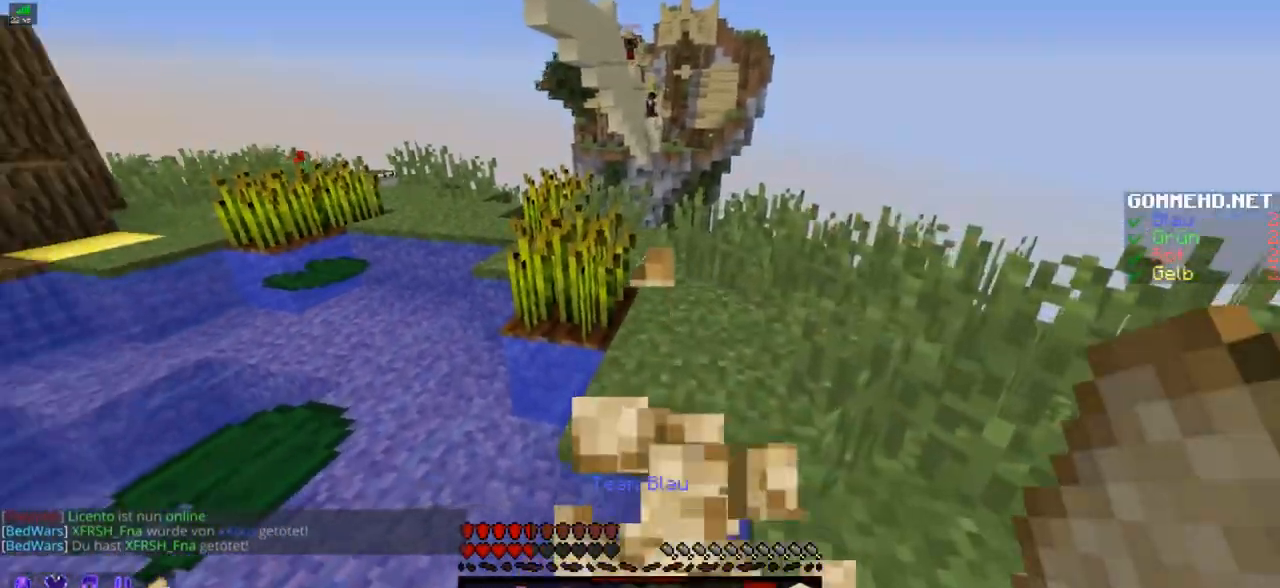
{"keys": ["w"], "mouse": [], "events": [[216, "mouse_right", "up"]]}
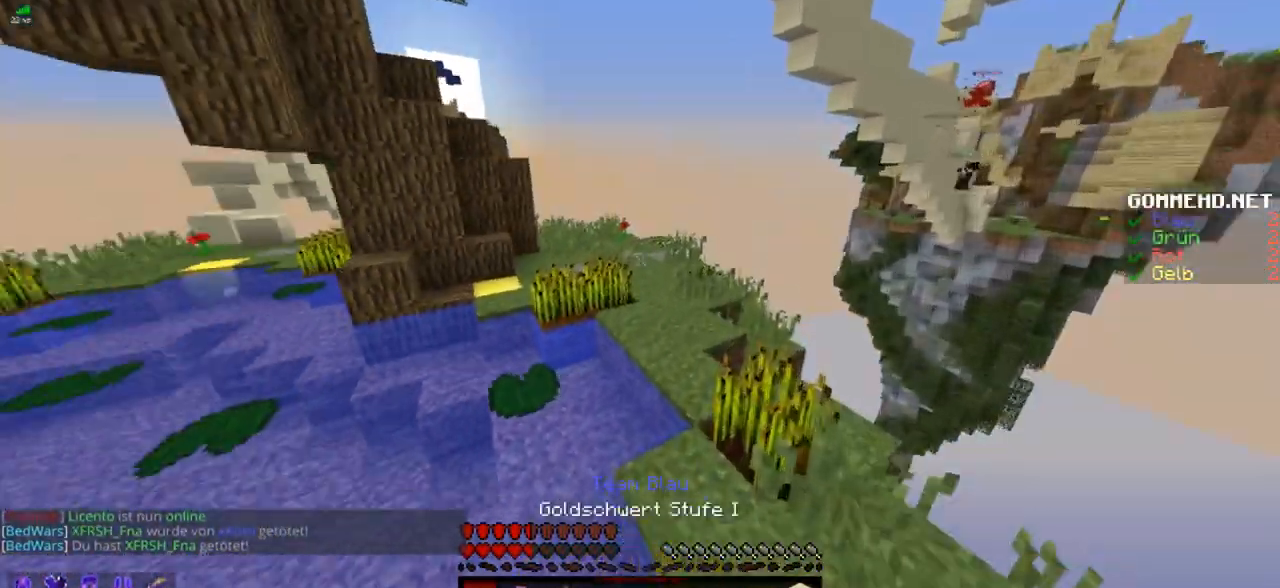
{"keys": ["w"], "mouse": [], "events": []}
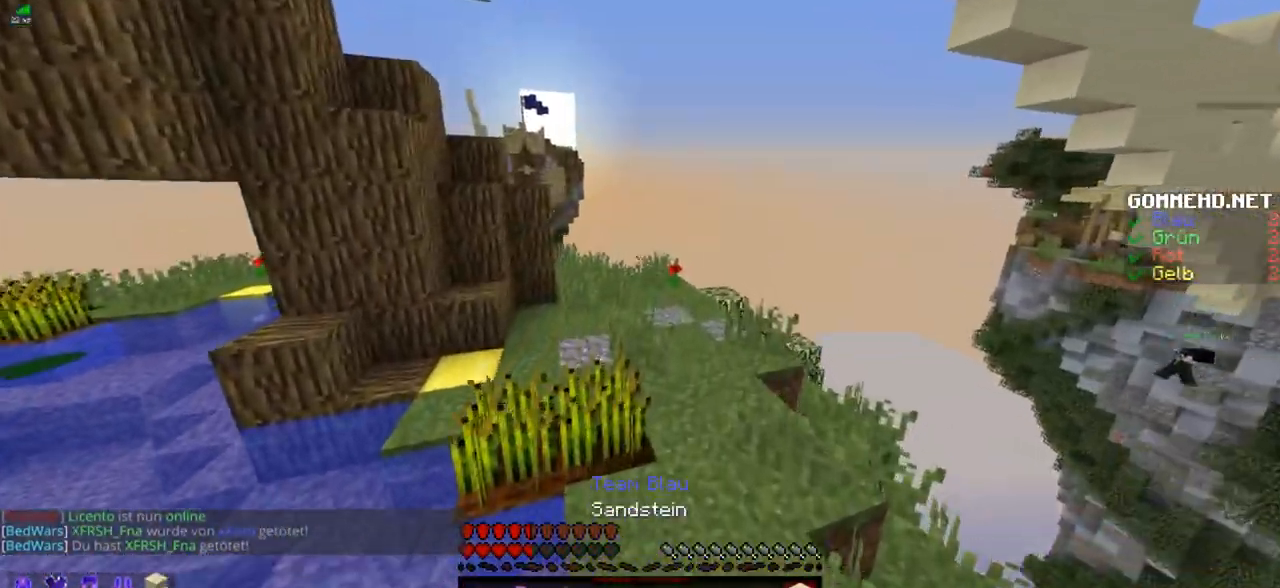
{"keys": ["w"], "mouse": [], "events": []}
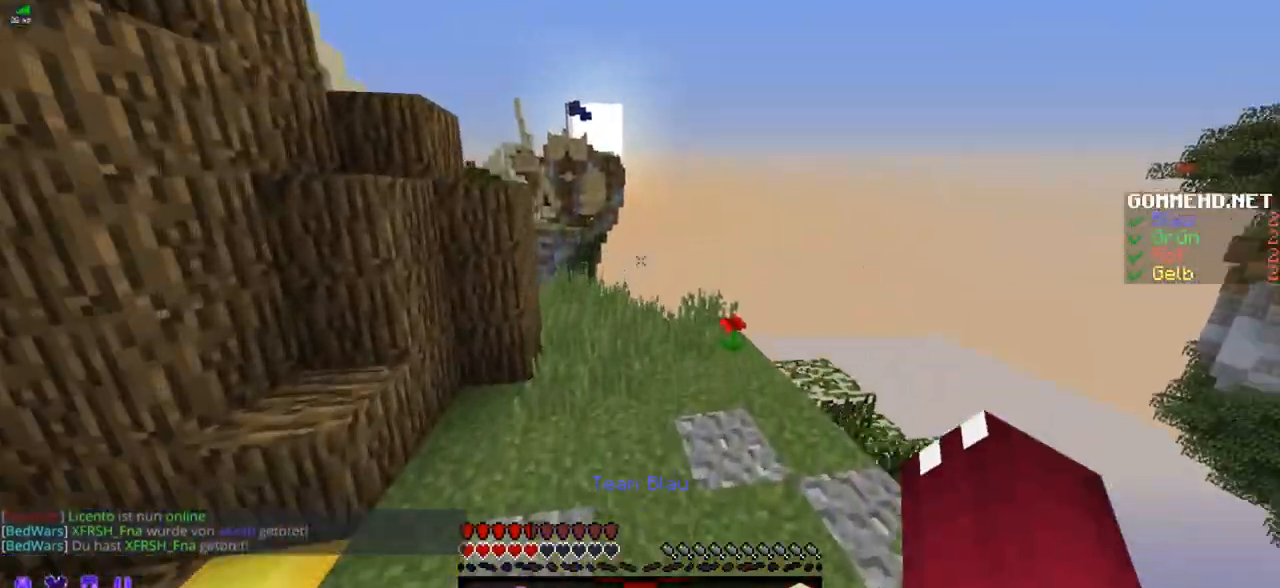
{"keys": ["w"], "mouse": [], "events": []}
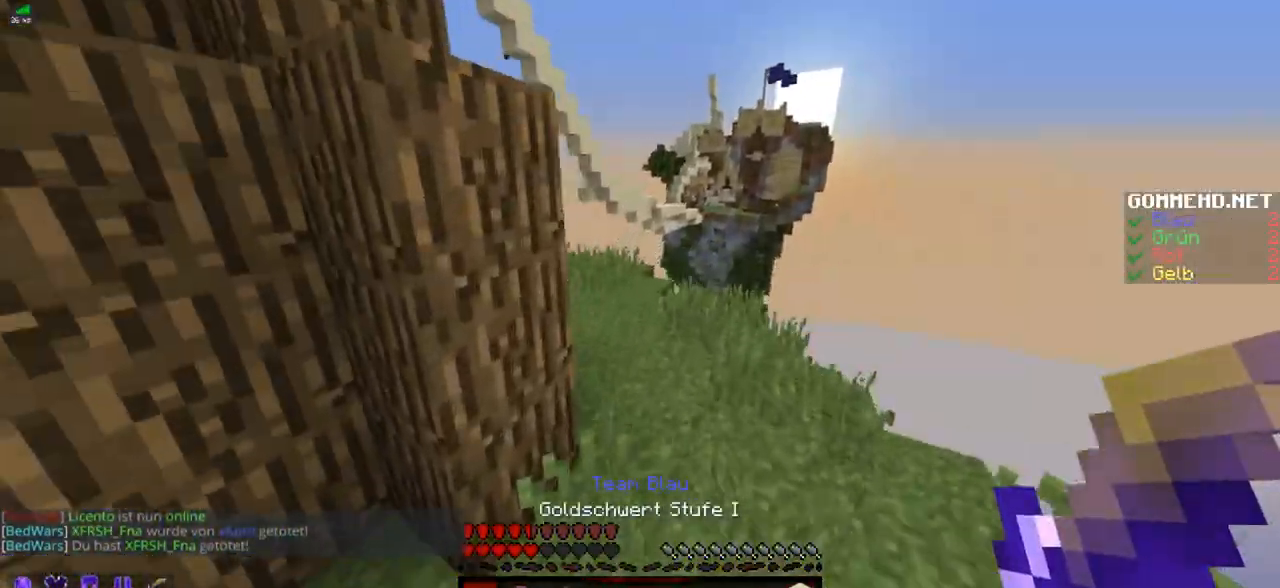
{"keys": ["w"], "mouse": [], "events": []}
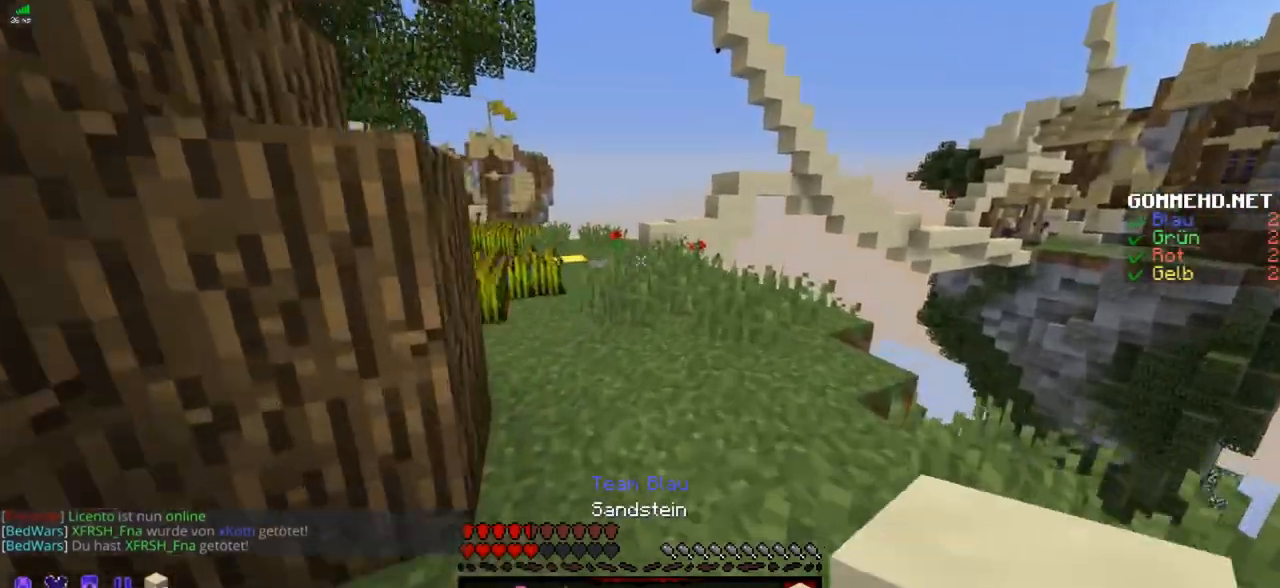
{"keys": ["w"], "mouse": [], "events": [[250, "a", "down"], [400, "a", "up"]]}
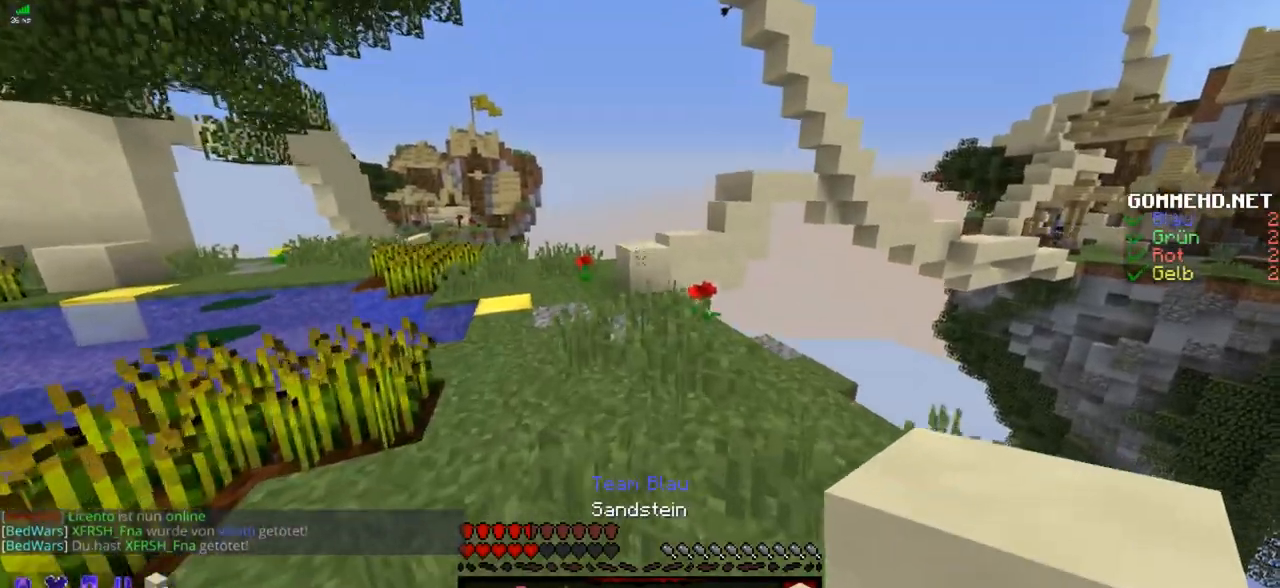
{"keys": ["a", "w"], "mouse": [], "events": [[150, "a", "down"]]}
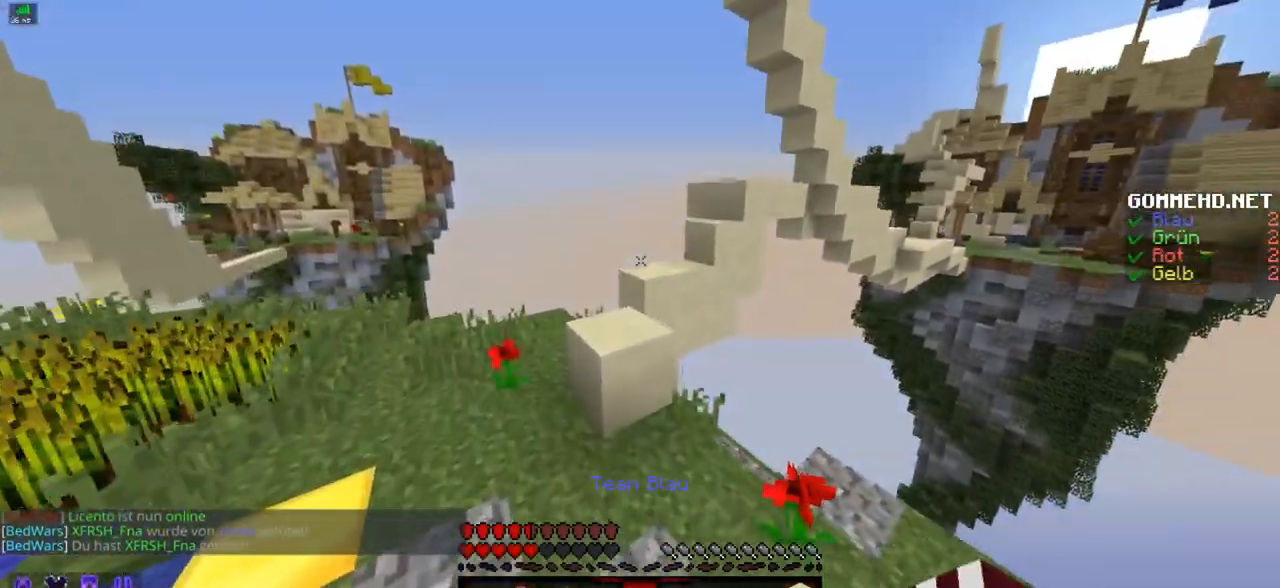
{"keys": ["w"], "mouse": [], "events": [[150, "a", "up"], [200, "d", "down"], [350, "d", "up"]]}
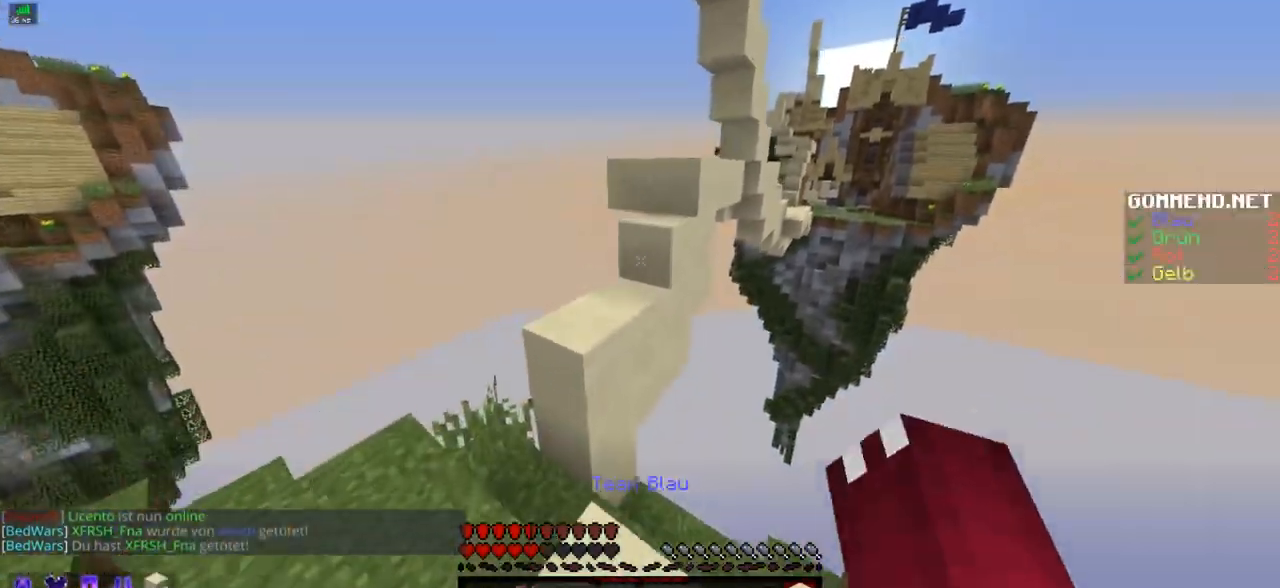
{"keys": ["w"], "mouse": [], "events": [[100, "mouse_right", "down"], [150, "a", "down"], [150, "mouse_right", "up"], [300, "a", "up"]]}
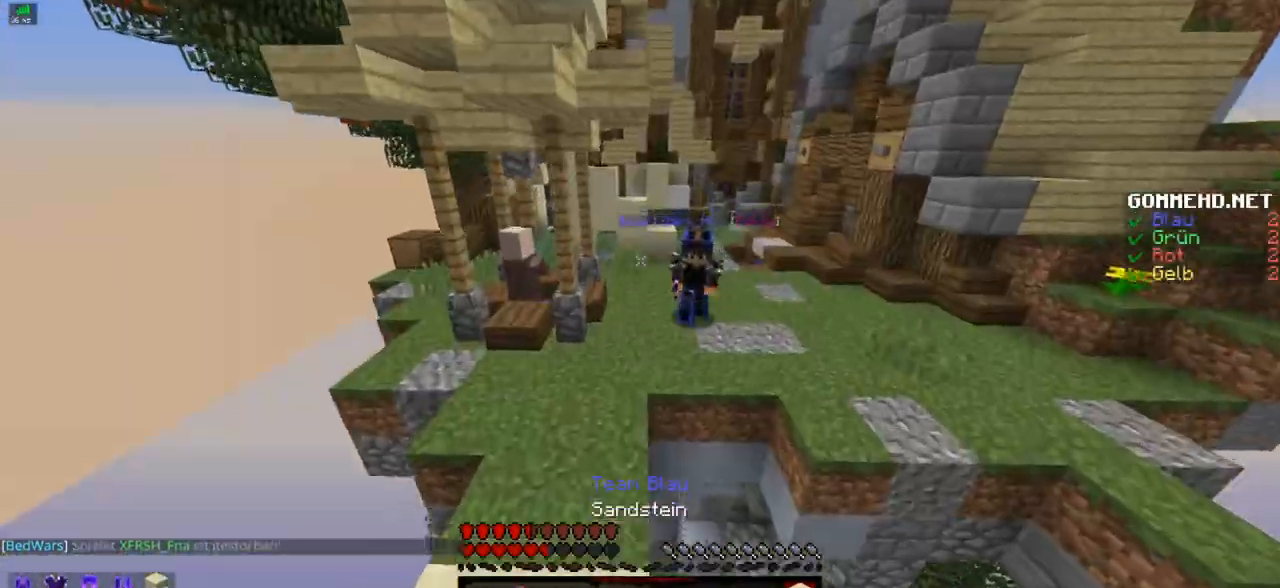
{"keys": ["w"], "mouse": [], "events": []}
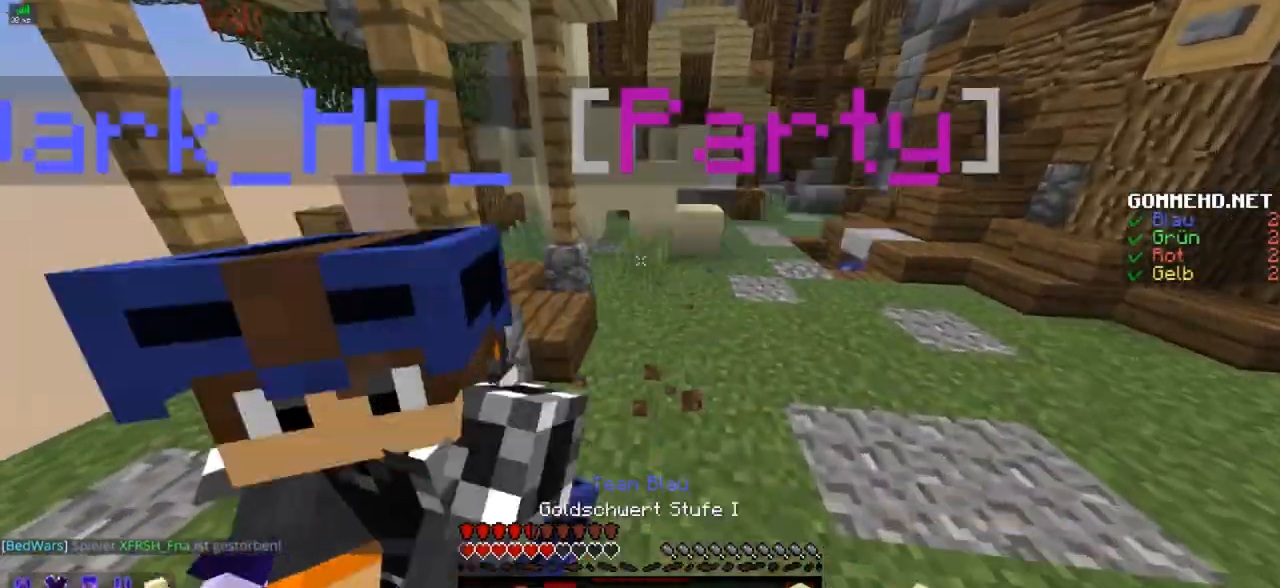
{"keys": ["w"], "mouse": [], "events": []}
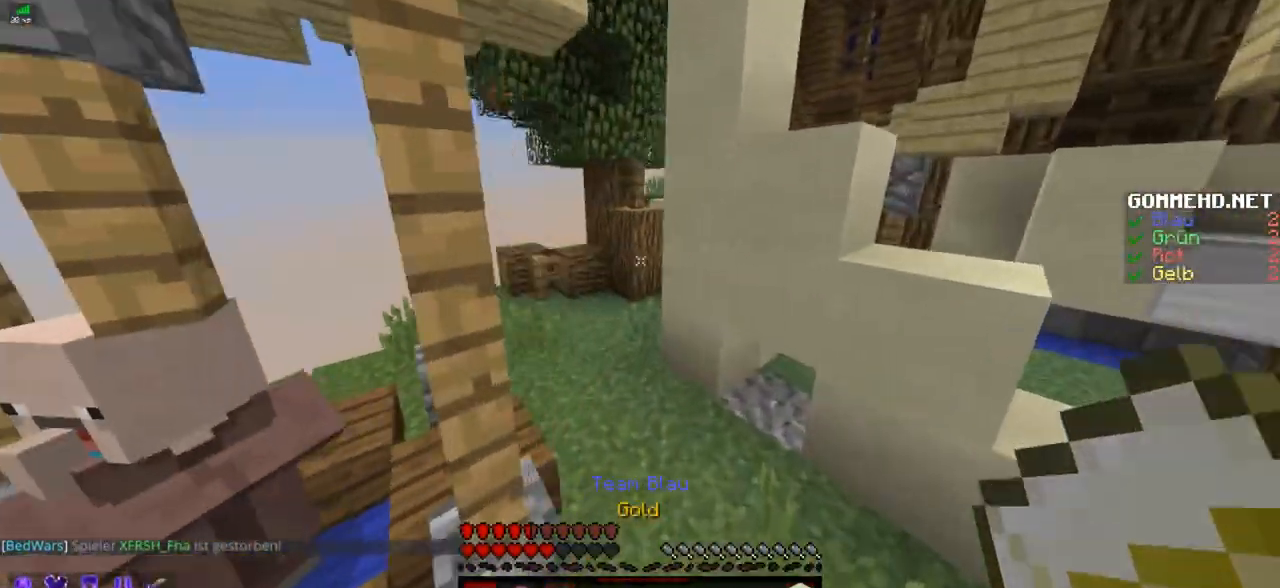
{"keys": ["a", "w"], "mouse": [], "events": [[250, "a", "down"]]}
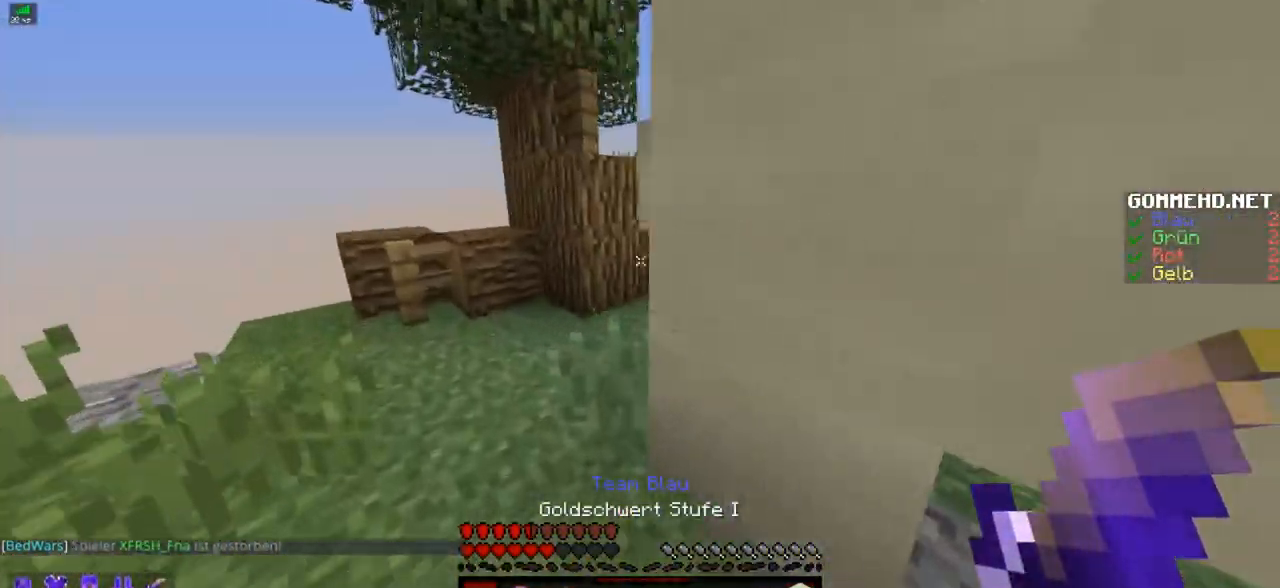
{"keys": [], "mouse": [], "events": [[100, "a", "up"], [300, "w", "up"]]}
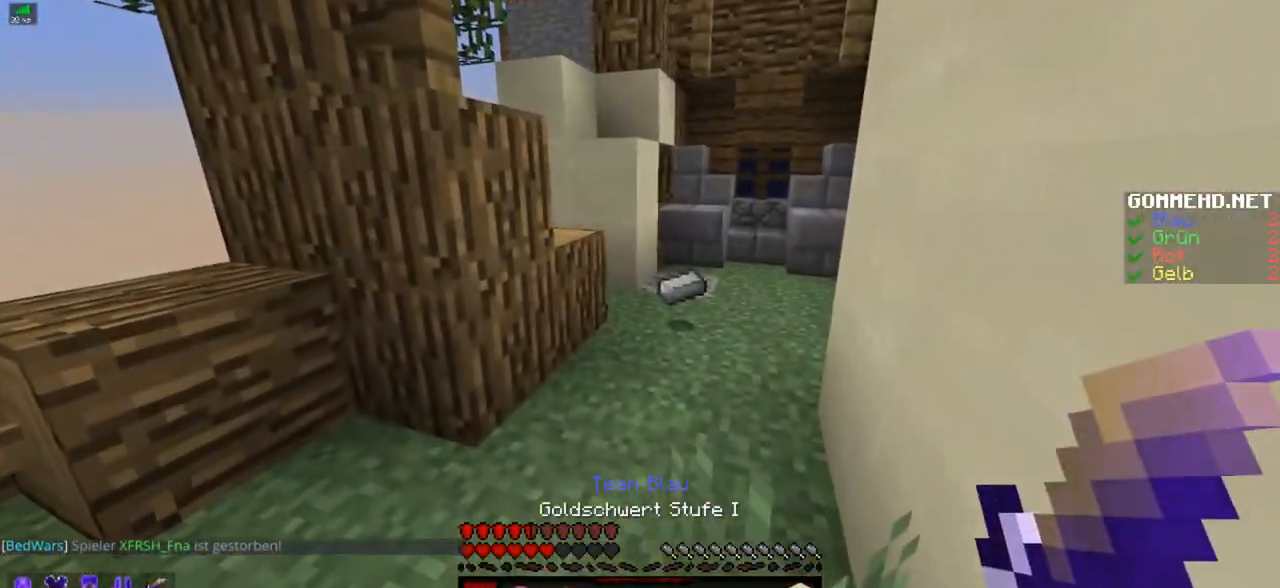
{"keys": [], "mouse": [], "events": []}
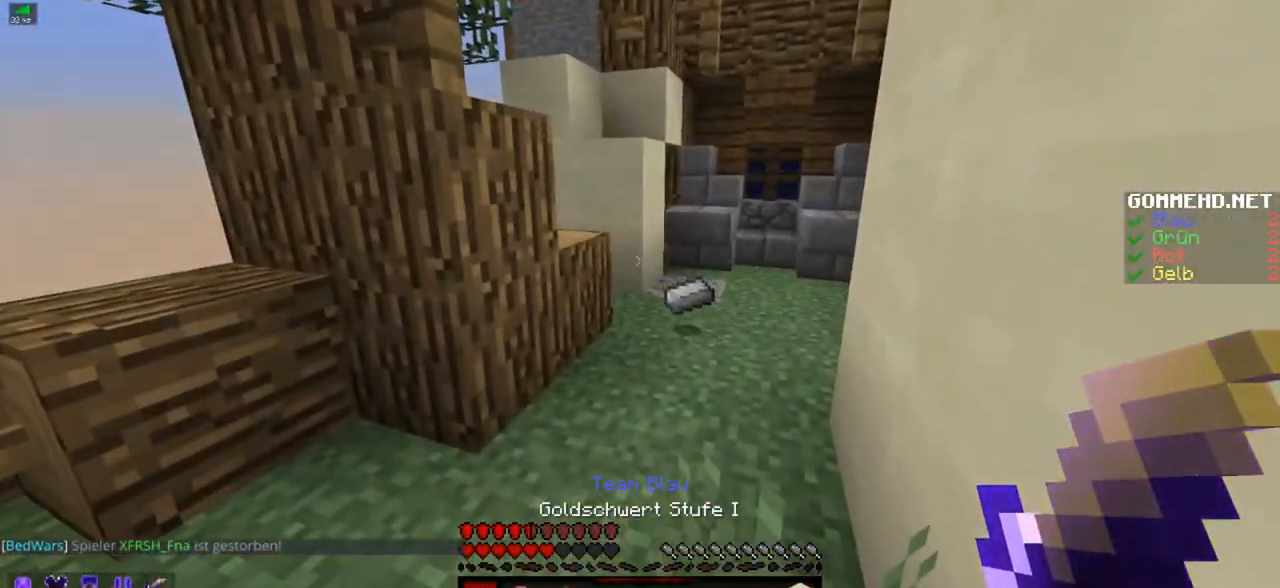
{"keys": [], "mouse": [], "events": []}
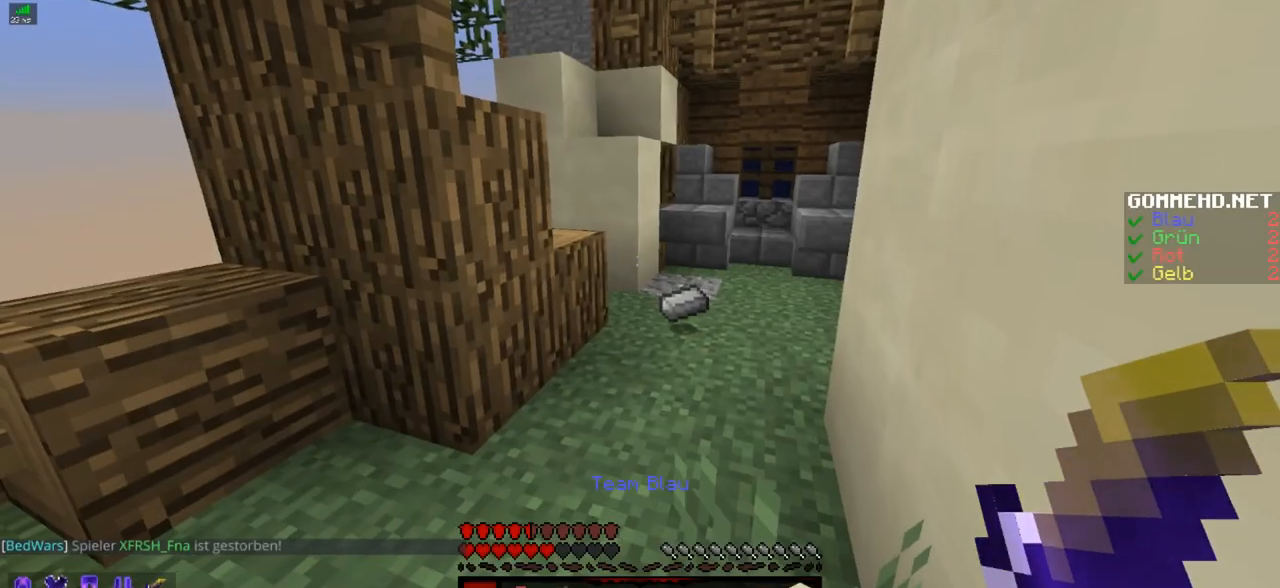
{"keys": ["w"], "mouse": [], "events": [[250, "w", "down"]]}
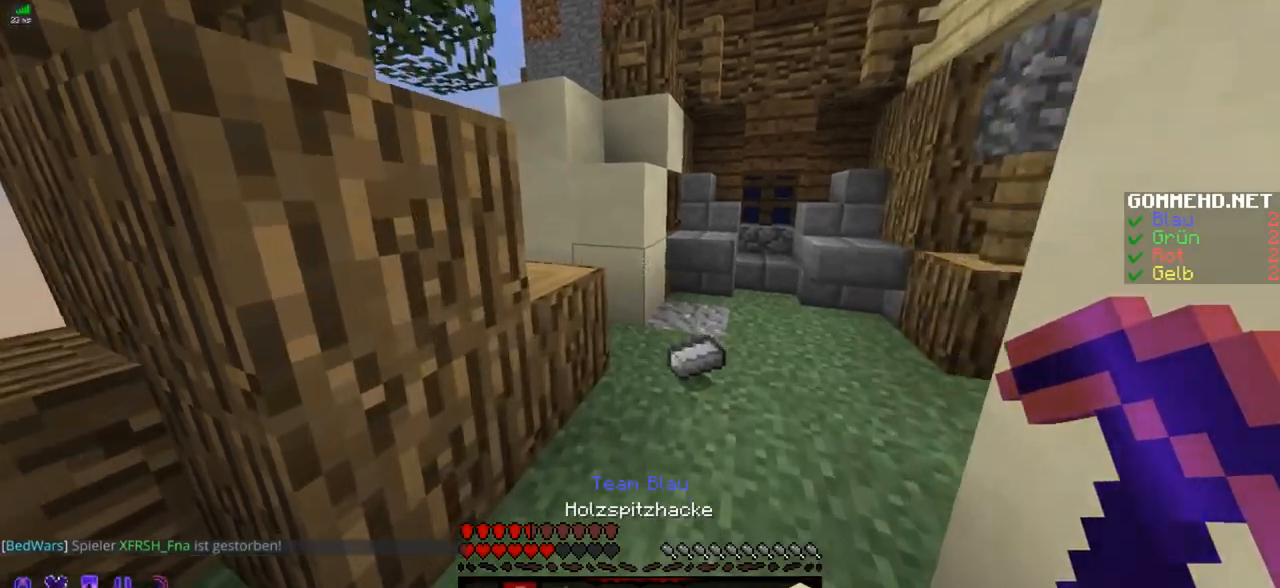
{"keys": ["w"], "mouse": ["left"], "events": [[150, "mouse_left", "down"]]}
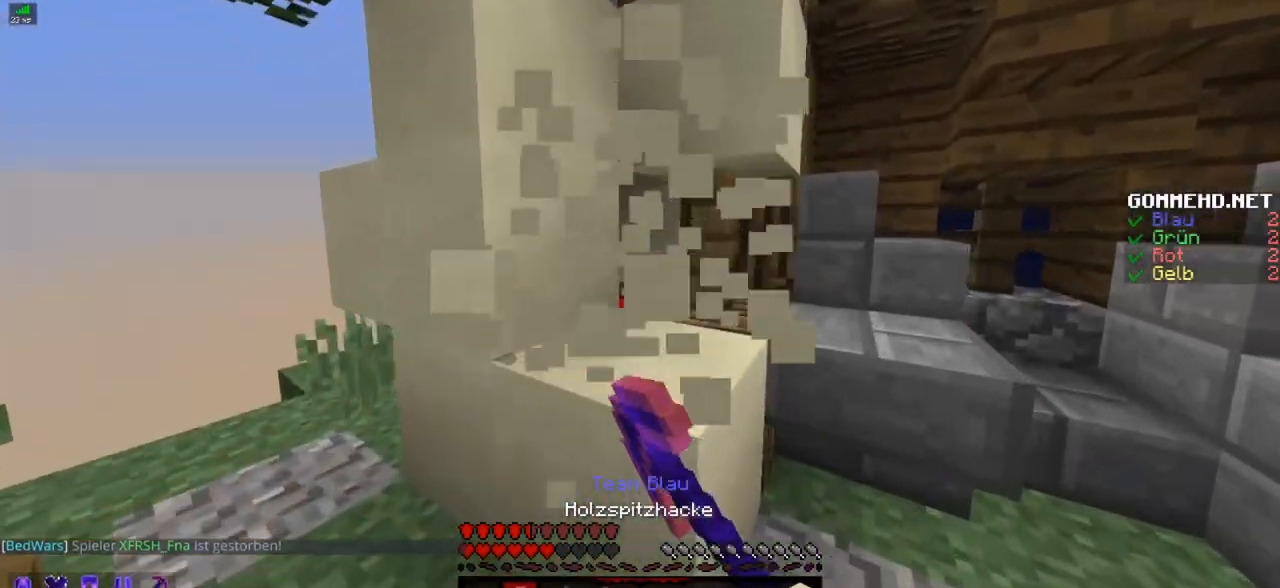
{"keys": [], "mouse": ["left"], "events": [[100, "w", "up"], [150, "a", "down"], [300, "w", "down"], [350, "w", "up"], [451, "a", "up"]]}
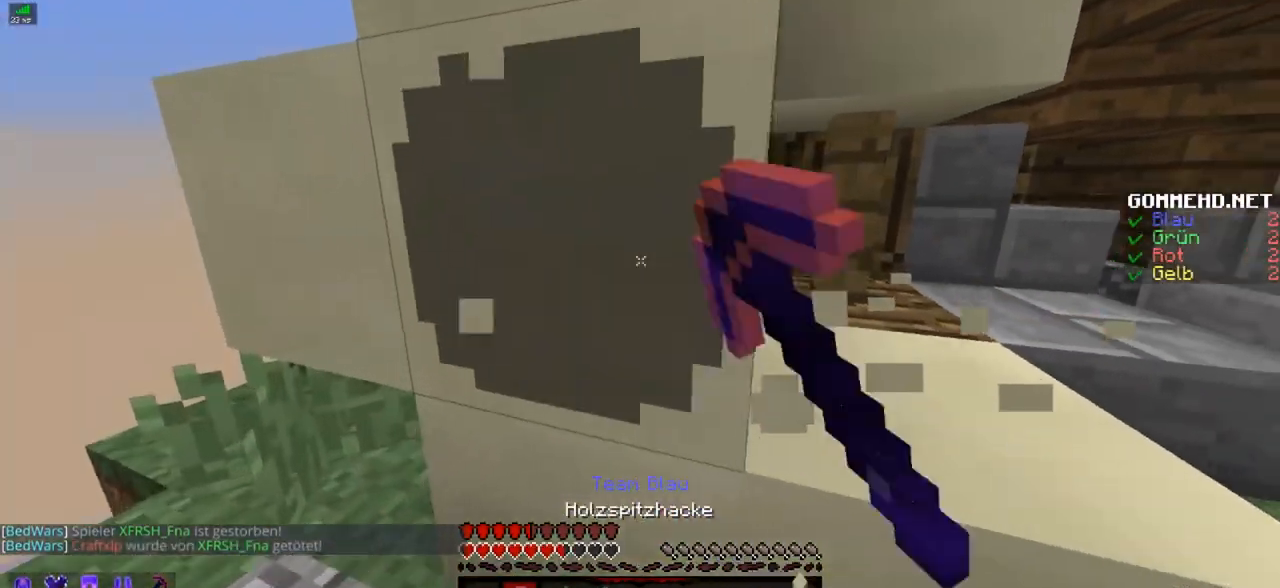
{"keys": [], "mouse": ["right"], "events": [[250, "mouse_left", "up"], [250, "w", "down"], [350, "w", "up"], [500, "mouse_right", "down"]]}
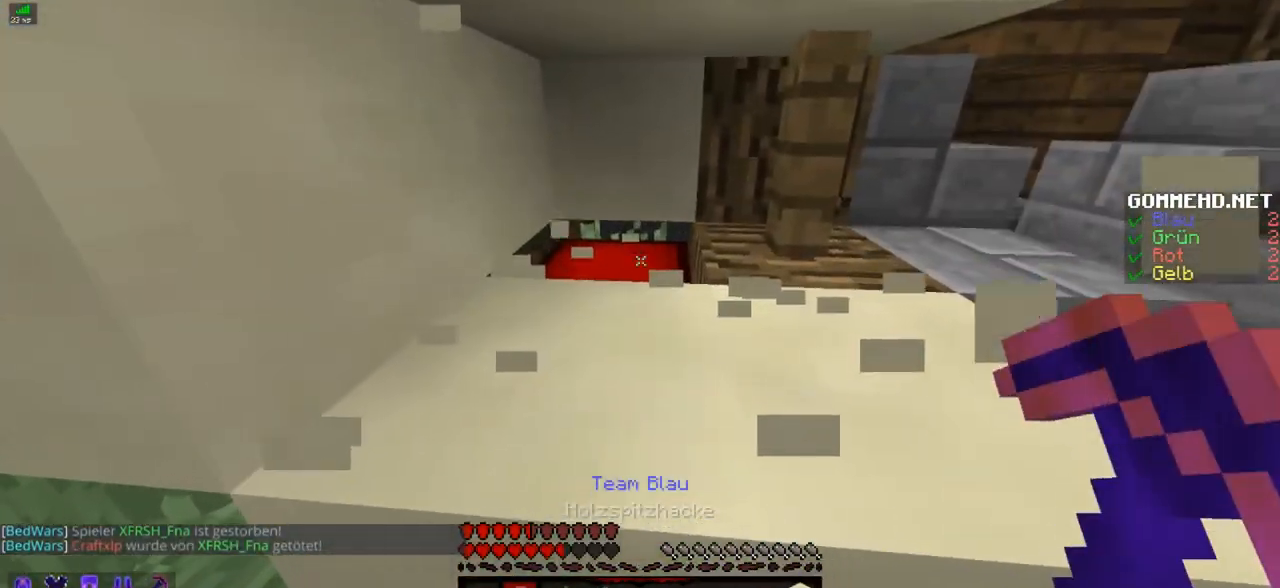
{"keys": [], "mouse": [], "events": [[100, "mouse_right", "up"]]}
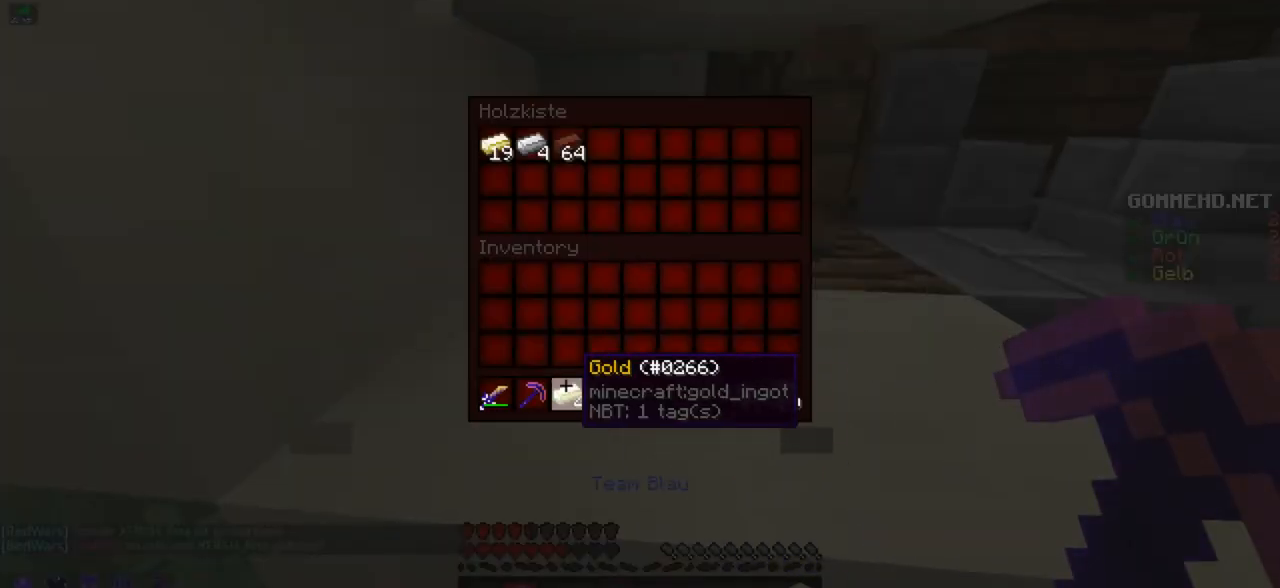
{"keys": [], "mouse": [], "events": []}
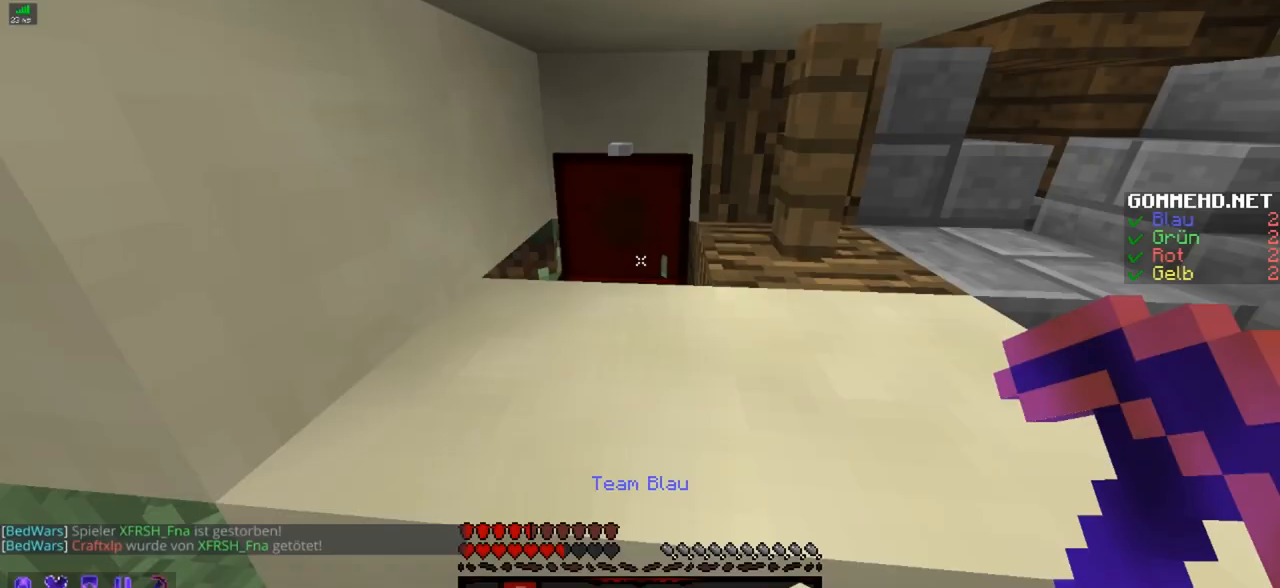
{"keys": ["d"], "mouse": [], "events": [[250, "mouse_right", "down"], [350, "mouse_right", "up"], [451, "d", "down"]]}
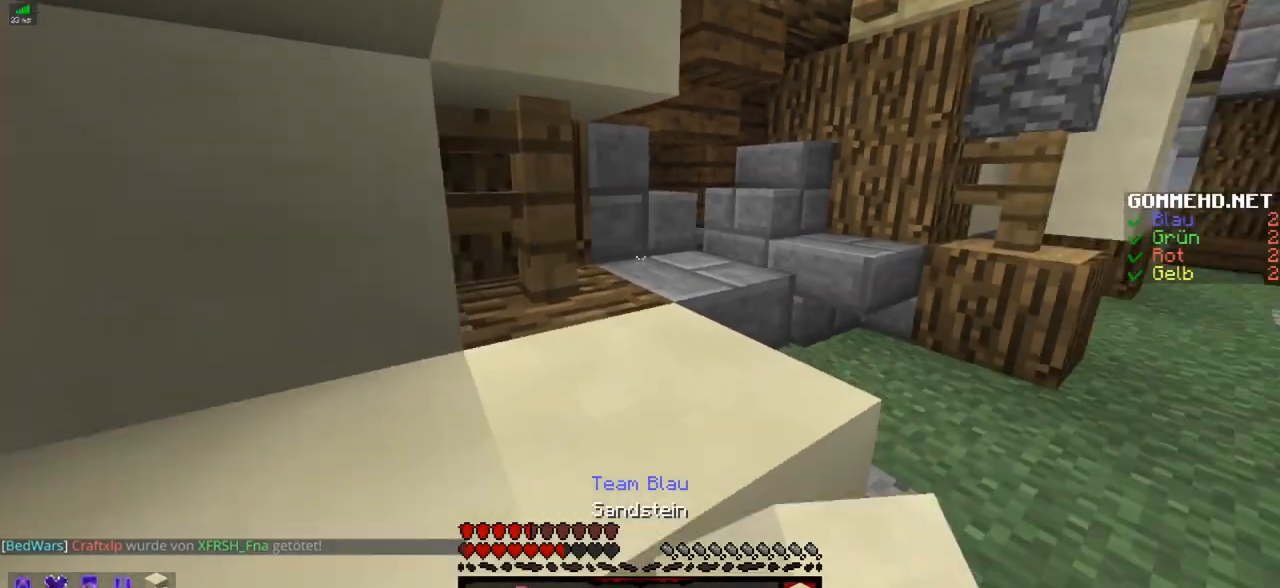
{"keys": ["w"], "mouse": [], "events": [[83, "w", "down"], [200, "d", "up"]]}
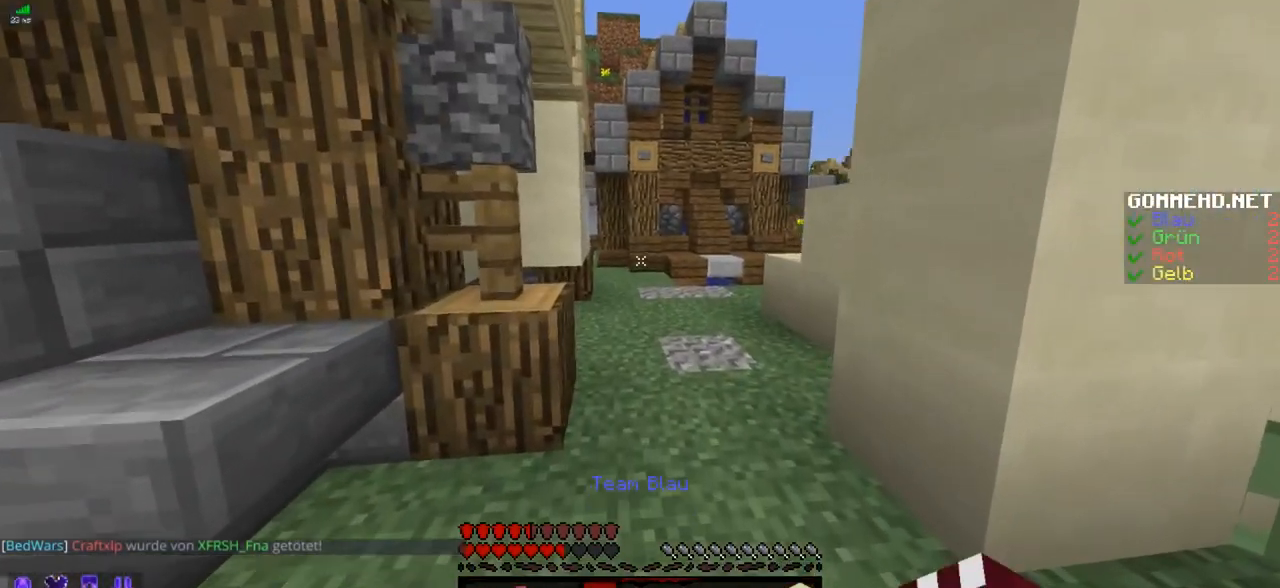
{"keys": ["w"], "mouse": [], "events": [[100, "a", "down"], [150, "a", "up"]]}
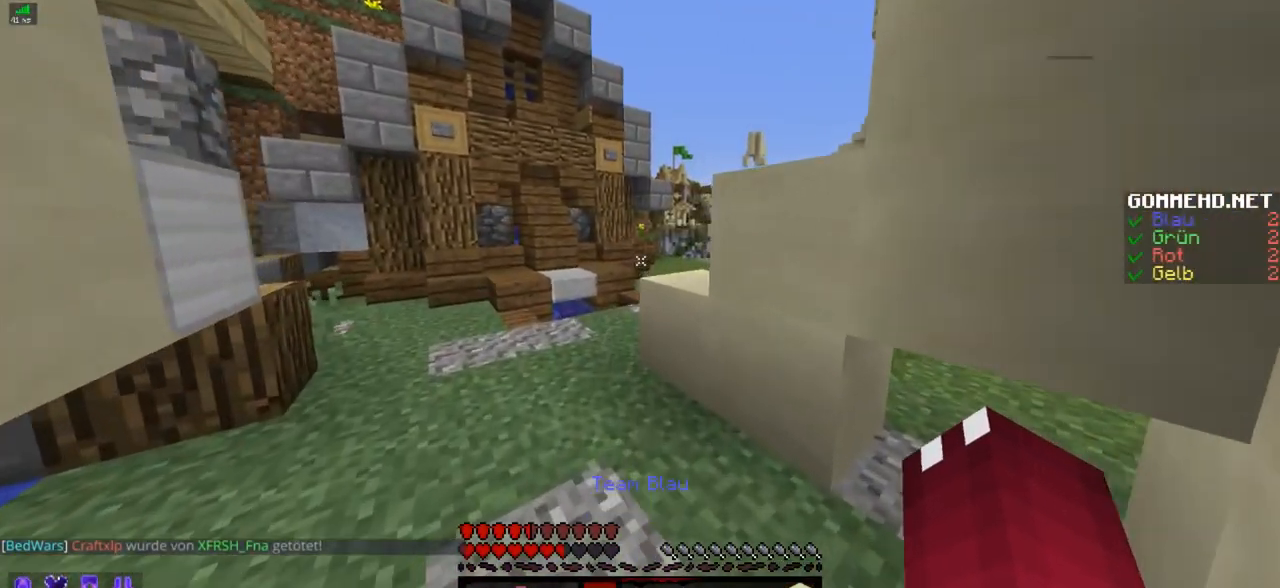
{"keys": ["w"], "mouse": [], "events": [[150, "a", "down"], [300, "a", "up"]]}